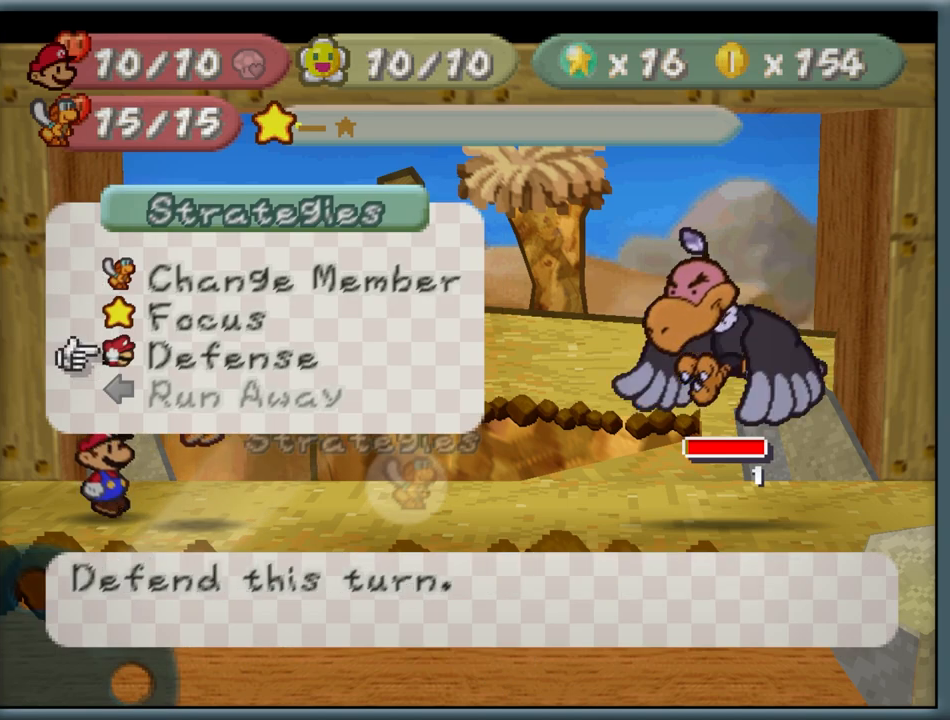
Gameplay with a controller (Nintendo layout); each line is a JSON object with the inputs held at the frame after it. "button_events" lists button changes between this image and that frame as [ms after this image, input, new state], when the widget could be followed in between (sticks are given only as held states). Not read: L1 L3 R3.
{"buttons": ["A"], "left_stick": "center", "button_events": [[450, "A", "down"]]}
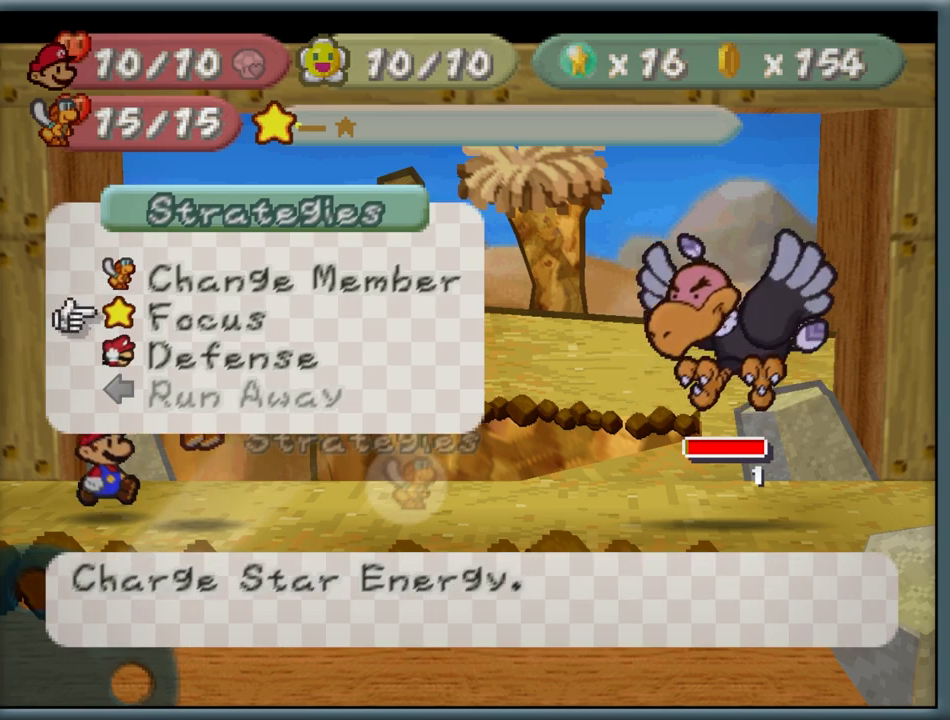
{"buttons": [], "left_stick": "center", "button_events": [[67, "A", "up"]]}
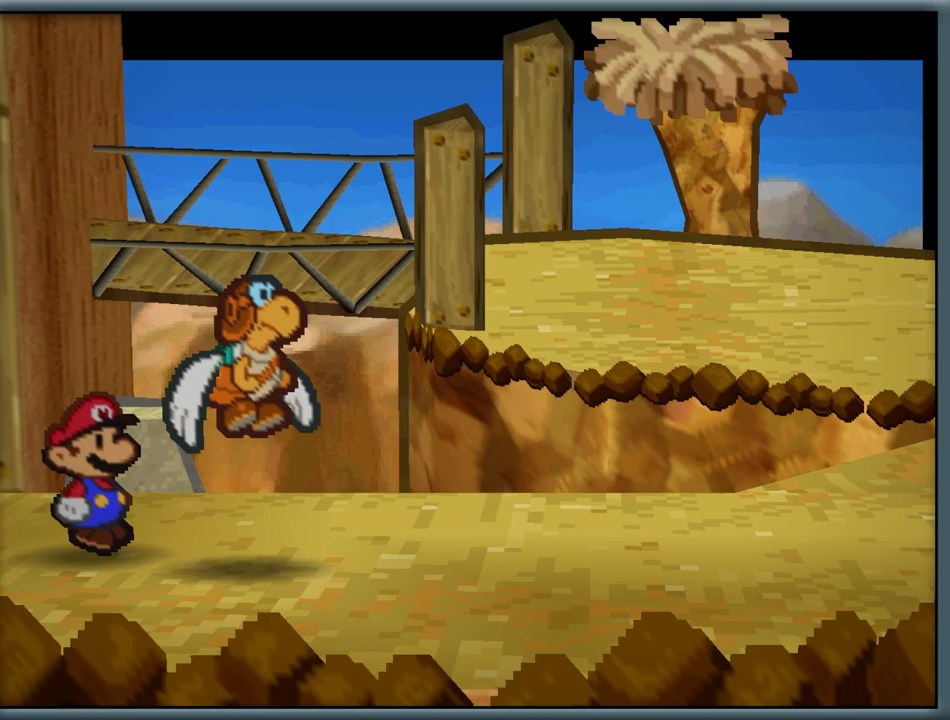
{"buttons": [], "left_stick": "center", "button_events": [[400, "A", "down"], [483, "A", "up"]]}
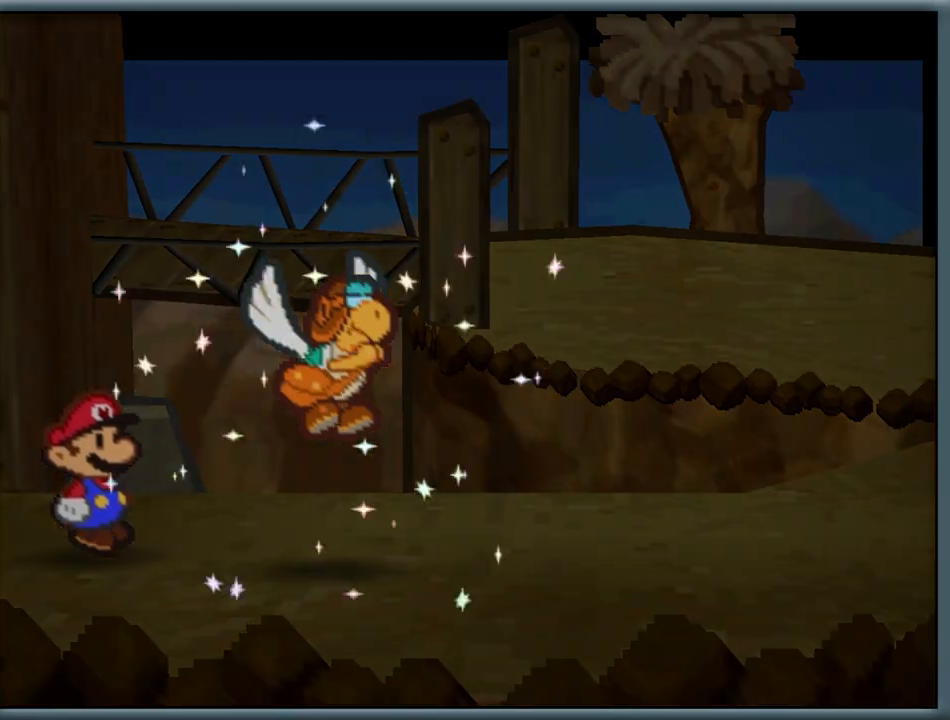
{"buttons": ["A"], "left_stick": "center", "button_events": [[100, "A", "down"], [167, "A", "up"], [267, "A", "down"], [350, "A", "up"], [450, "A", "down"]]}
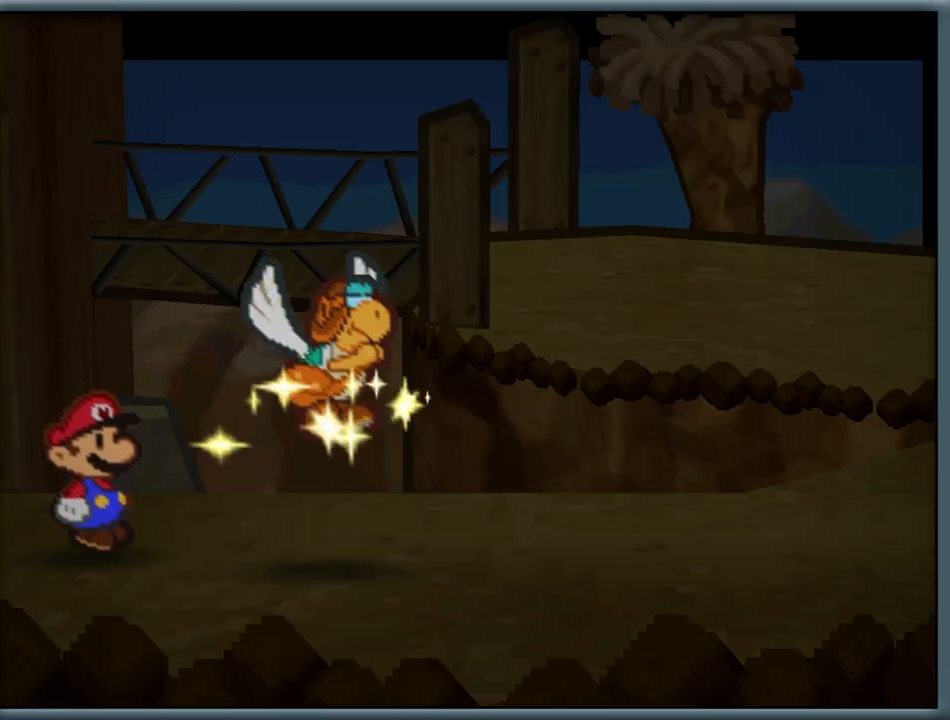
{"buttons": [], "left_stick": "center", "button_events": [[50, "A", "up"], [167, "A", "down"], [250, "A", "up"], [367, "A", "down"], [467, "A", "up"]]}
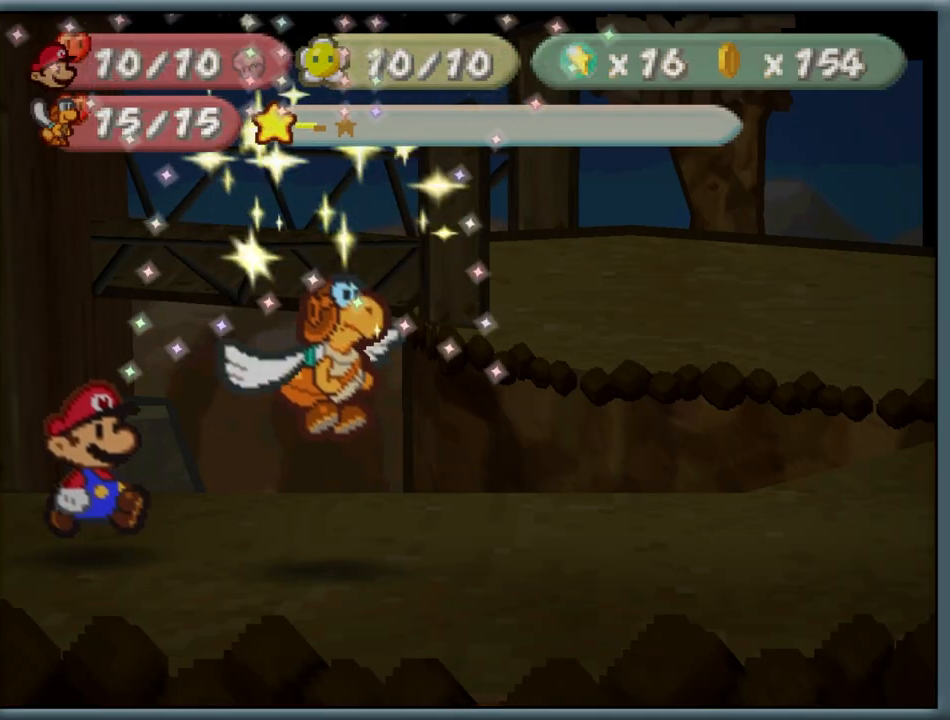
{"buttons": [], "left_stick": "center", "button_events": []}
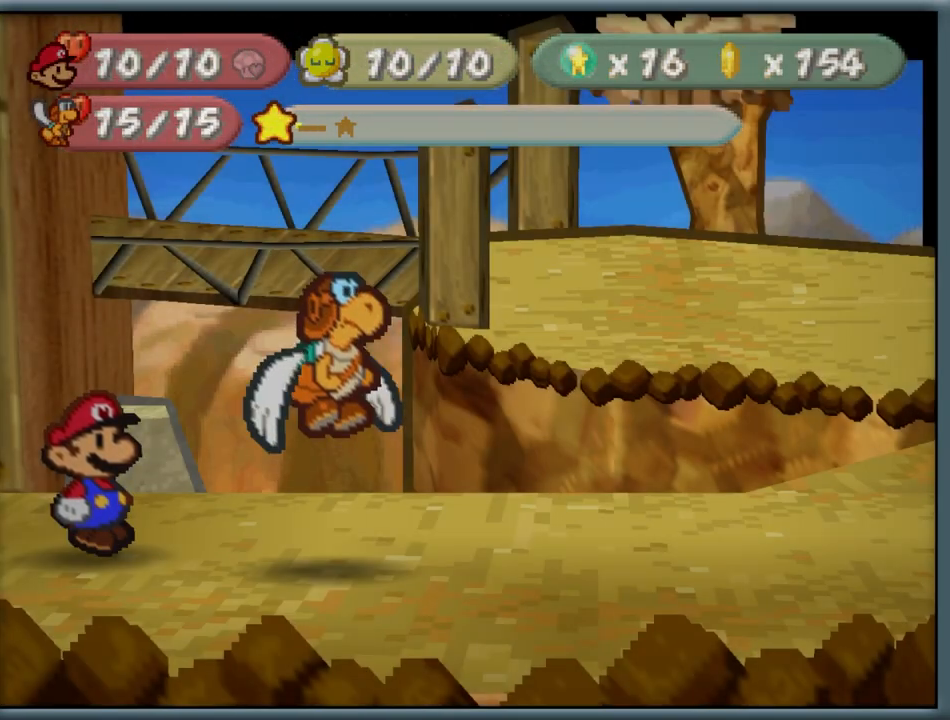
{"buttons": [], "left_stick": "center", "button_events": [[83, "A", "down"], [200, "A", "up"]]}
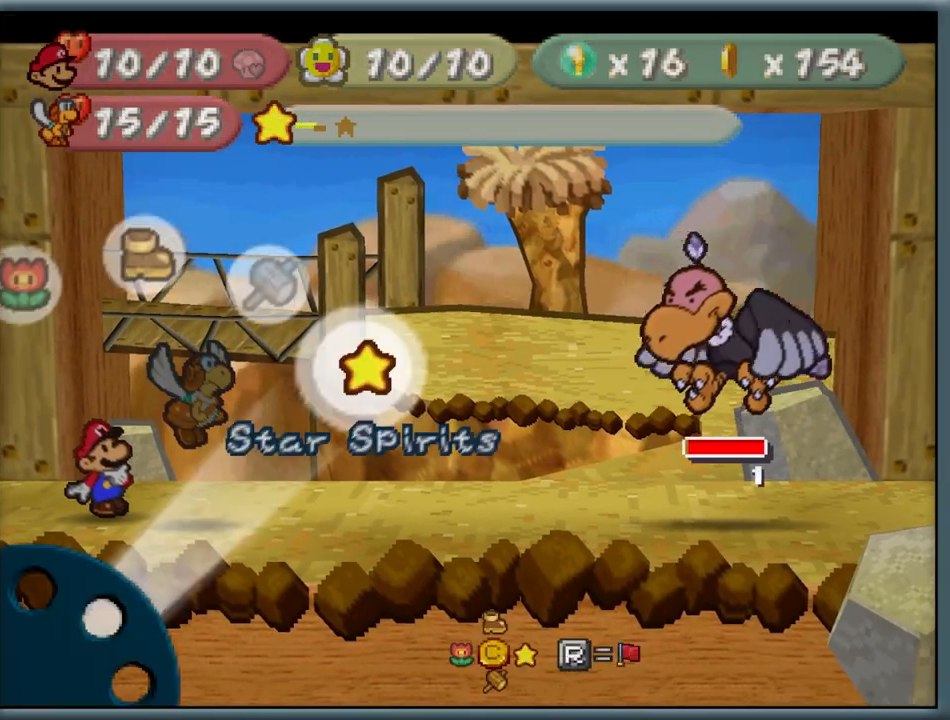
{"buttons": [], "left_stick": "down", "button_events": []}
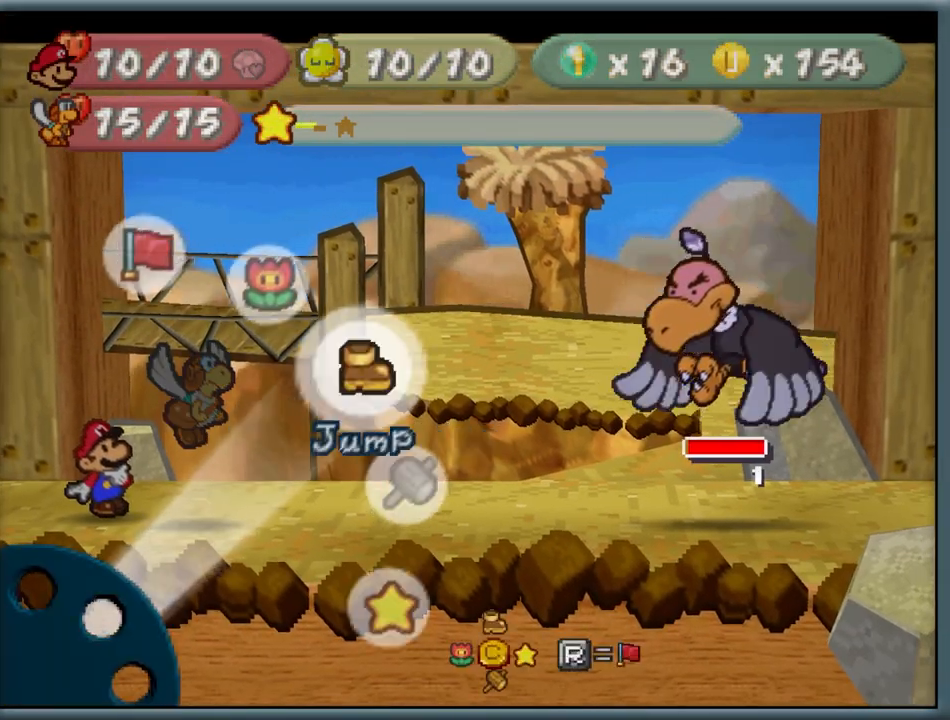
{"buttons": [], "left_stick": "center", "button_events": [[350, "A", "down"], [450, "A", "up"]]}
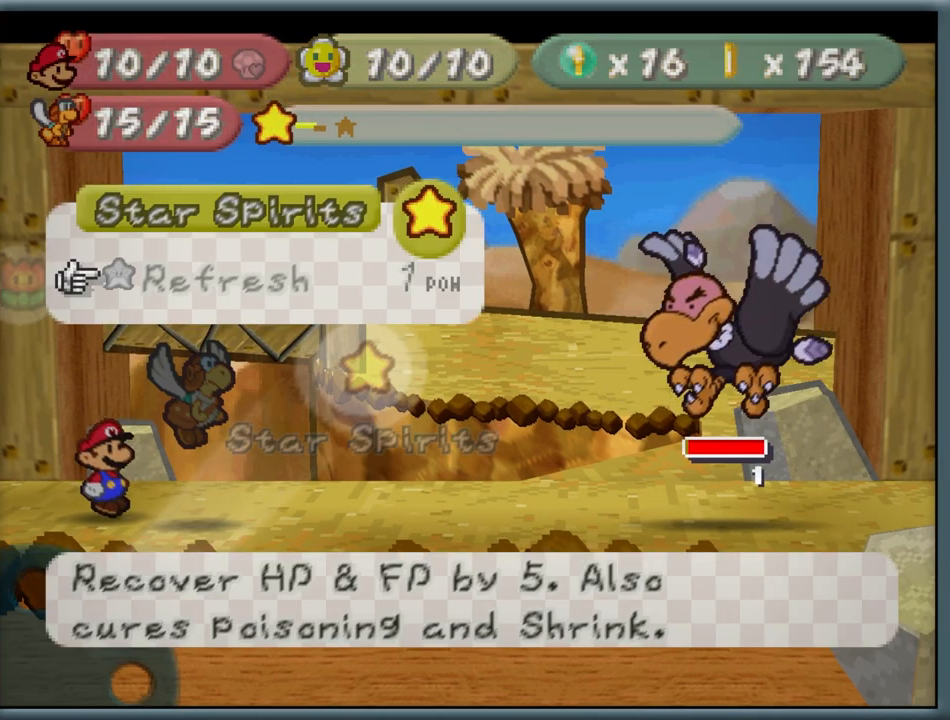
{"buttons": [], "left_stick": "center", "button_events": [[383, "B", "down"], [483, "B", "up"]]}
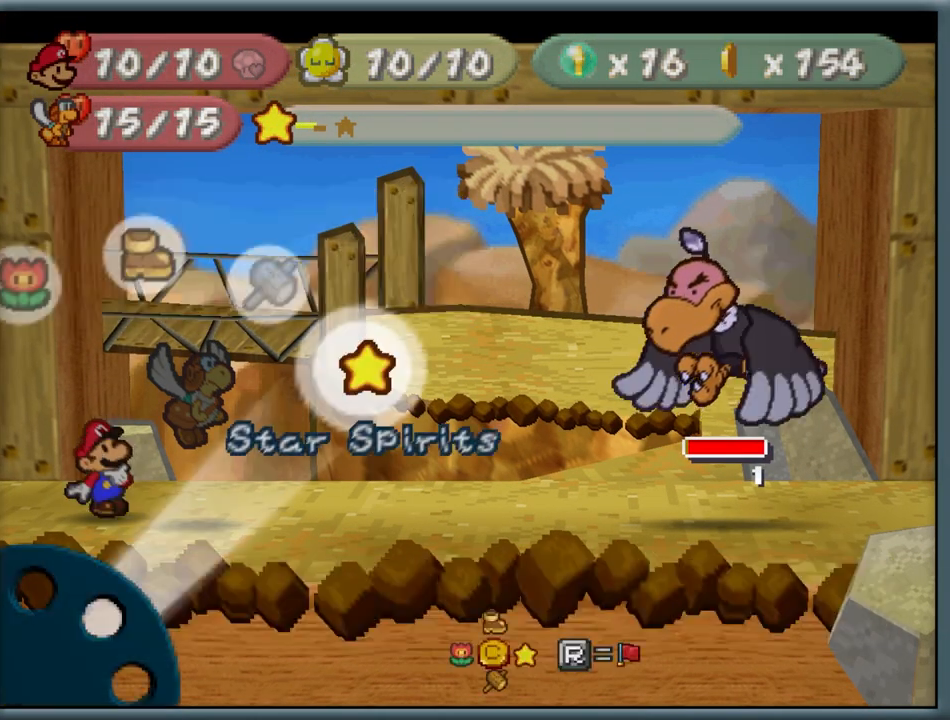
{"buttons": ["R1"], "left_stick": "center", "button_events": [[467, "R1", "down"]]}
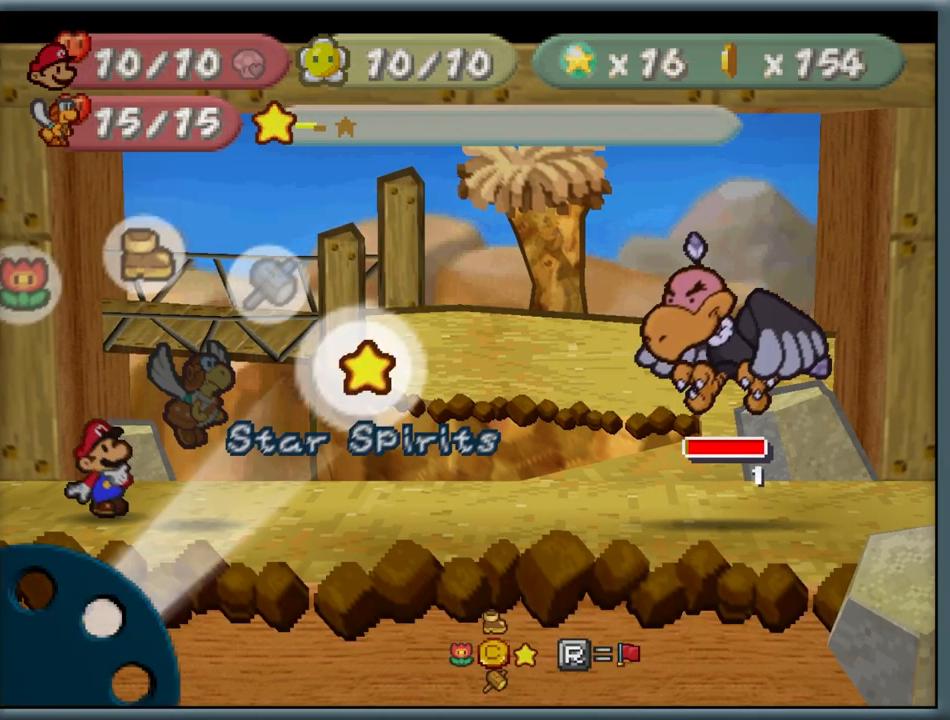
{"buttons": [], "left_stick": "down", "button_events": [[83, "R1", "up"]]}
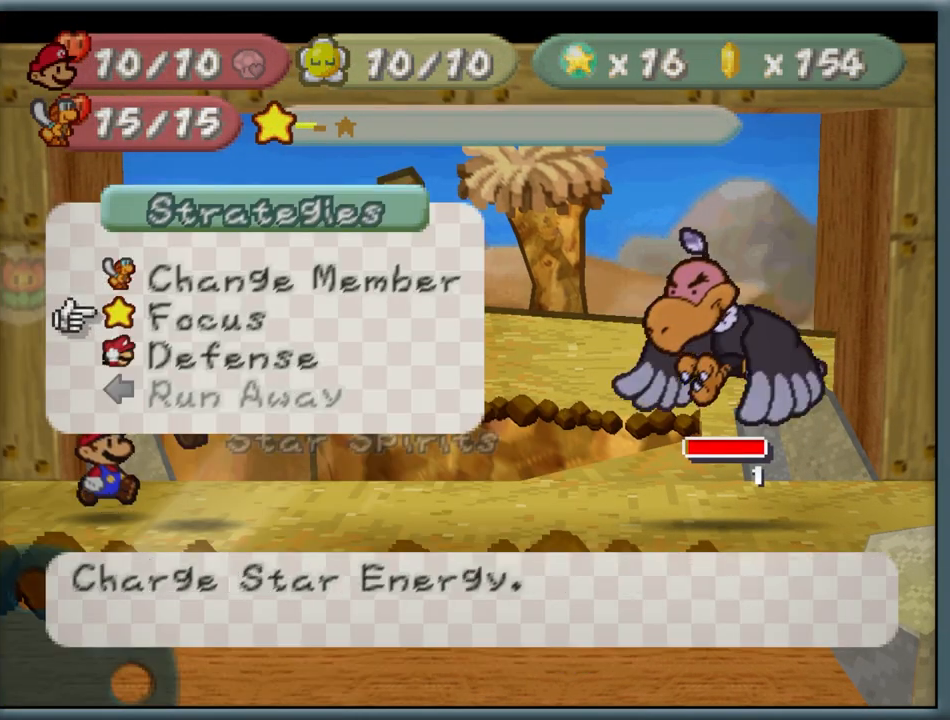
{"buttons": [], "left_stick": "center", "button_events": [[150, "A", "down"], [250, "A", "up"], [350, "A", "down"], [450, "A", "up"]]}
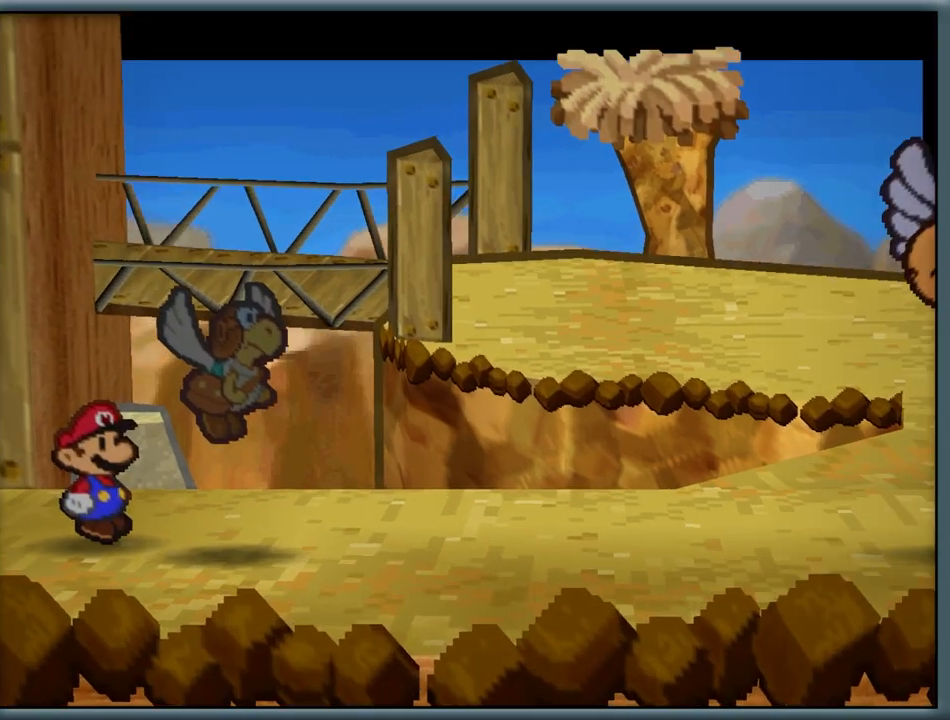
{"buttons": [], "left_stick": "center", "button_events": []}
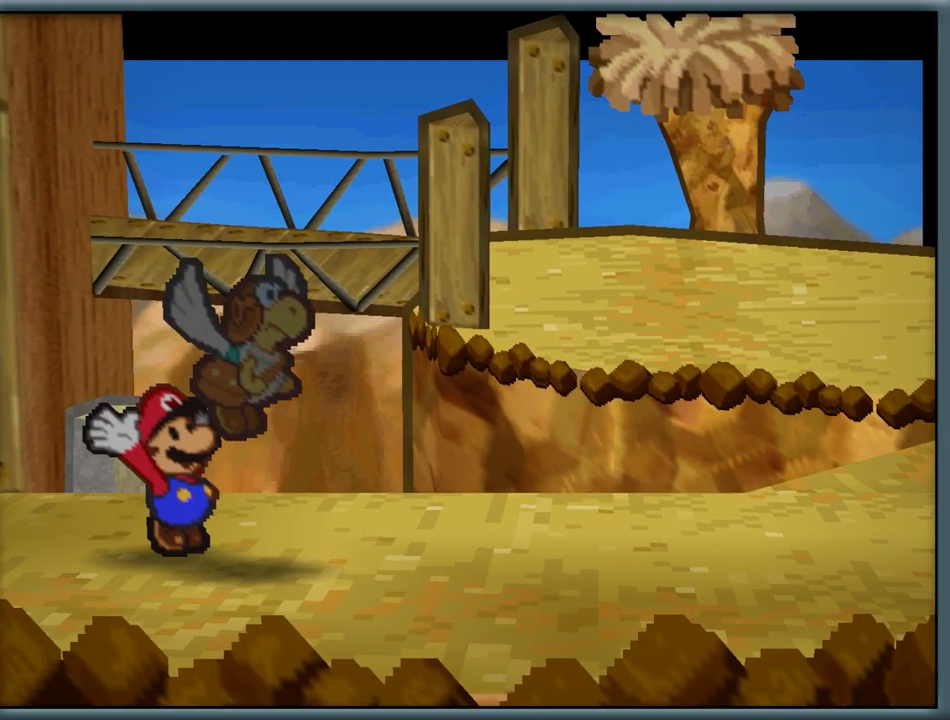
{"buttons": ["A"], "left_stick": "center", "button_events": [[267, "A", "down"], [383, "A", "up"], [483, "A", "down"]]}
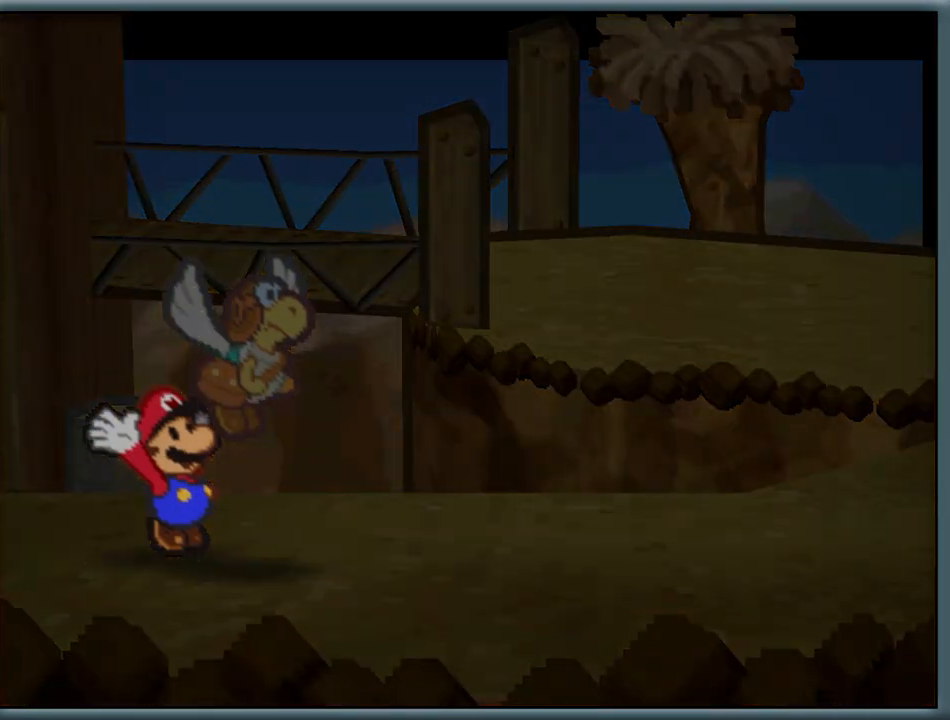
{"buttons": [], "left_stick": "center", "button_events": [[50, "A", "up"], [167, "A", "down"], [267, "A", "up"], [350, "A", "down"], [450, "A", "up"]]}
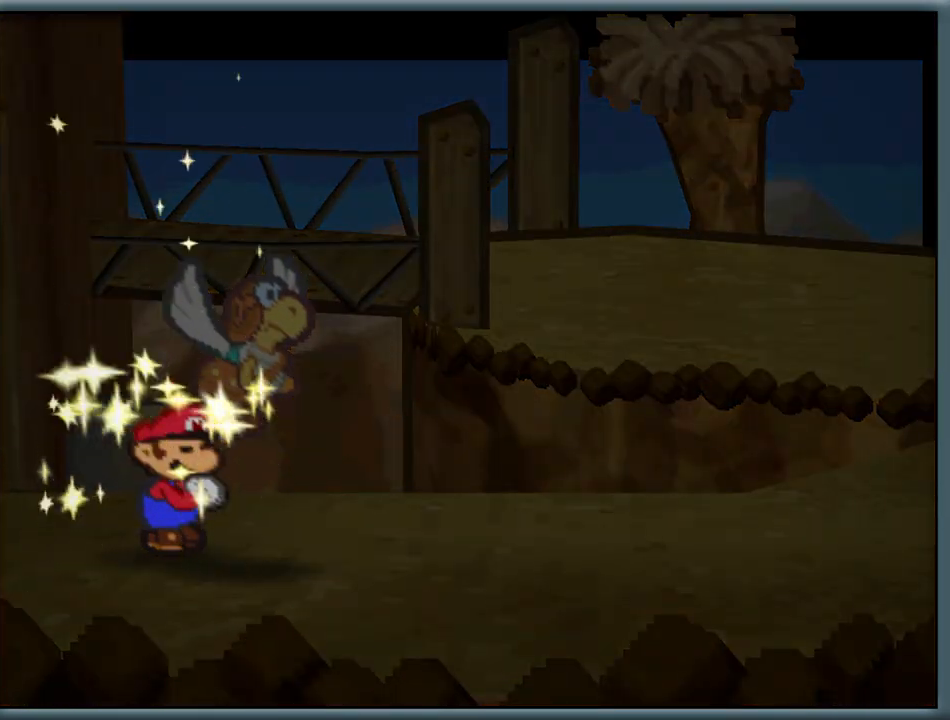
{"buttons": ["A"], "left_stick": "center", "button_events": [[50, "A", "down"], [150, "A", "up"], [233, "A", "down"], [333, "A", "up"], [450, "A", "down"]]}
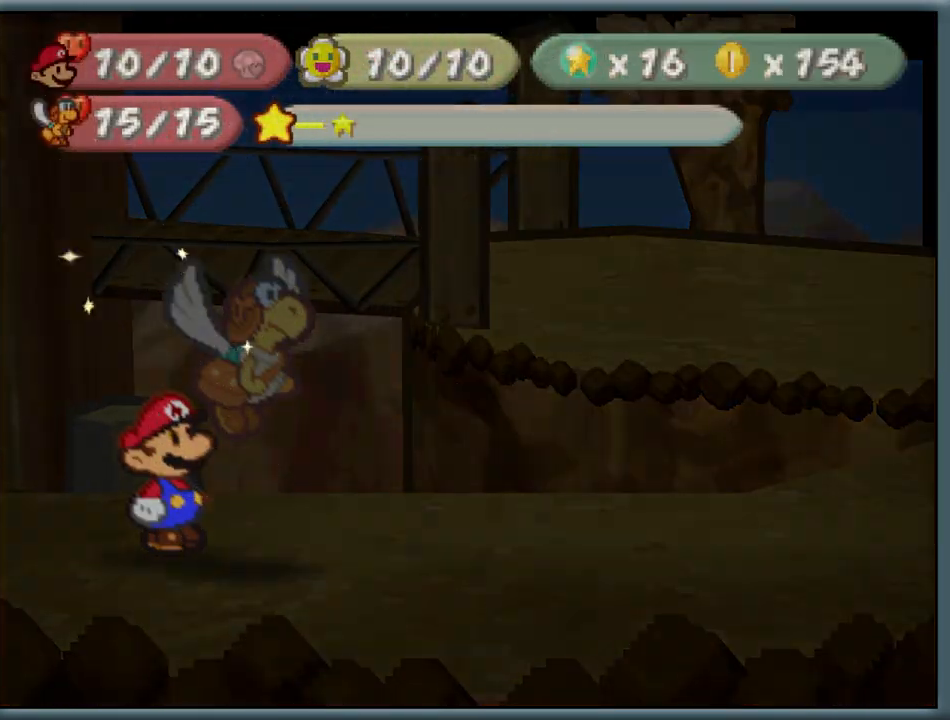
{"buttons": [], "left_stick": "center", "button_events": [[33, "A", "up"], [133, "A", "down"], [233, "A", "up"]]}
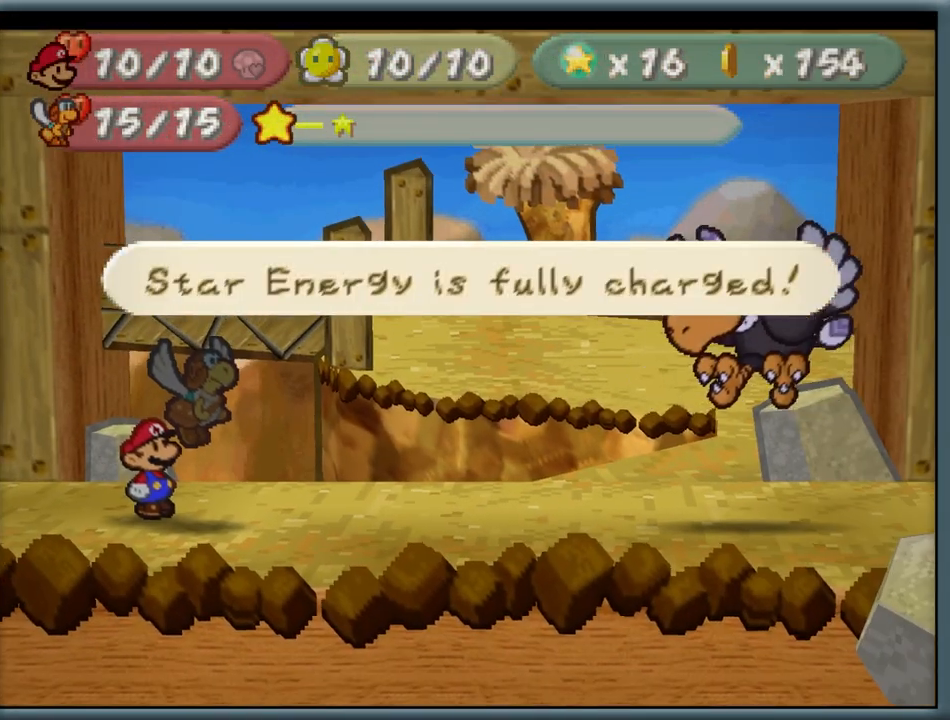
{"buttons": [], "left_stick": "center", "button_events": [[83, "A", "down"], [183, "A", "up"]]}
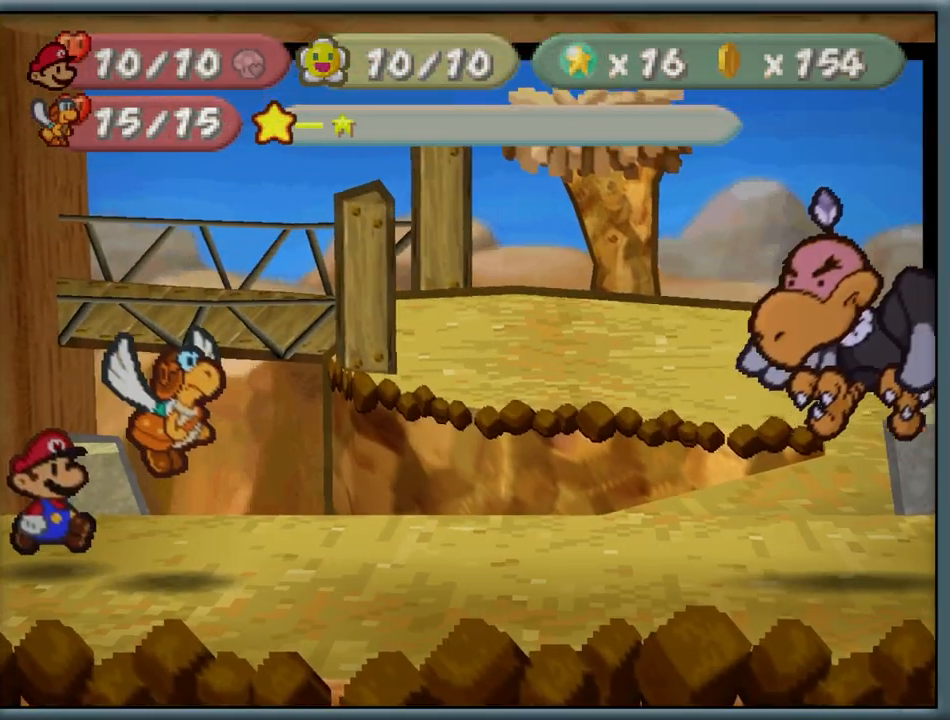
{"buttons": [], "left_stick": "center", "button_events": []}
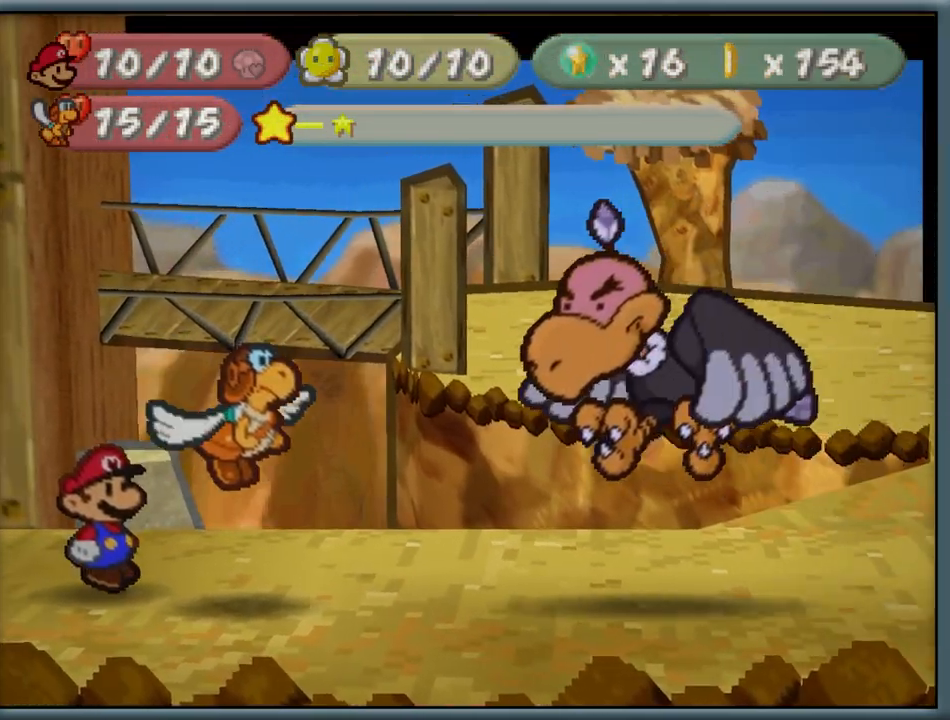
{"buttons": [], "left_stick": "center", "button_events": []}
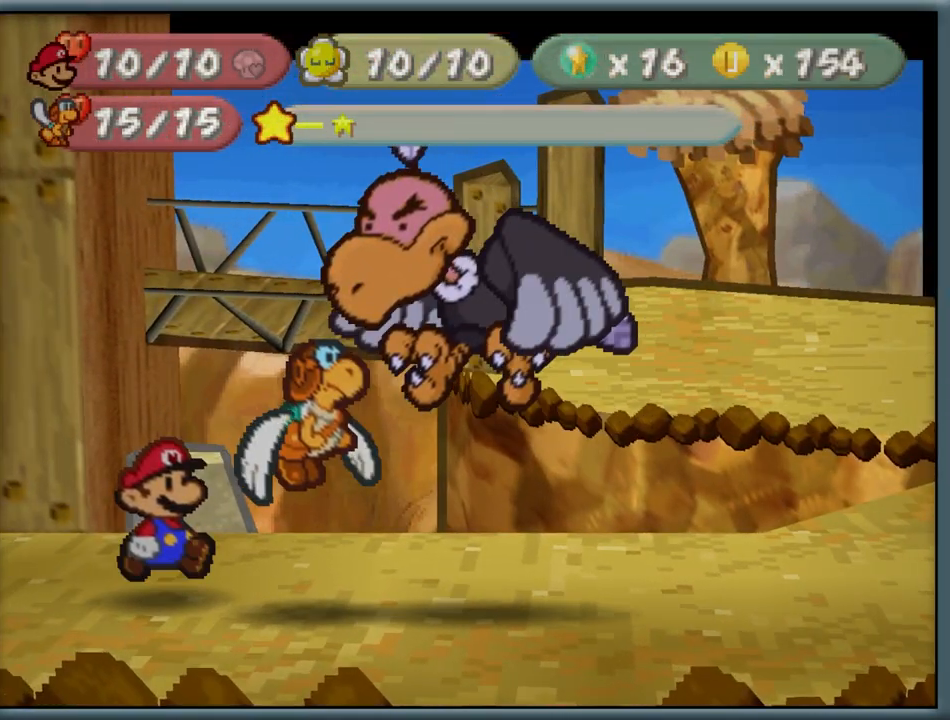
{"buttons": [], "left_stick": "center", "button_events": []}
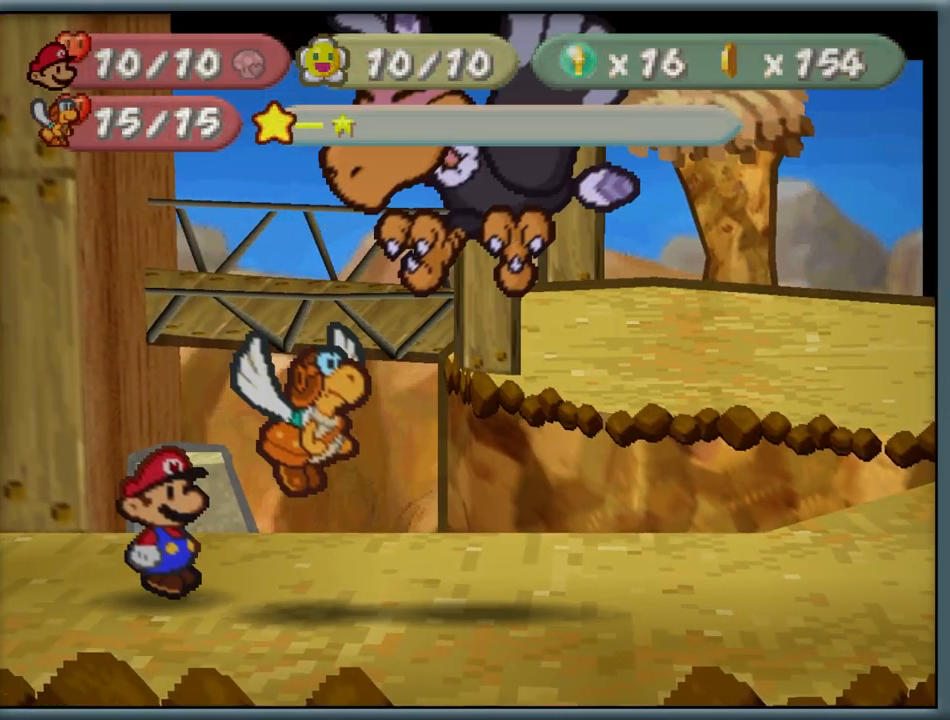
{"buttons": ["B"], "left_stick": "center", "button_events": [[367, "B", "down"]]}
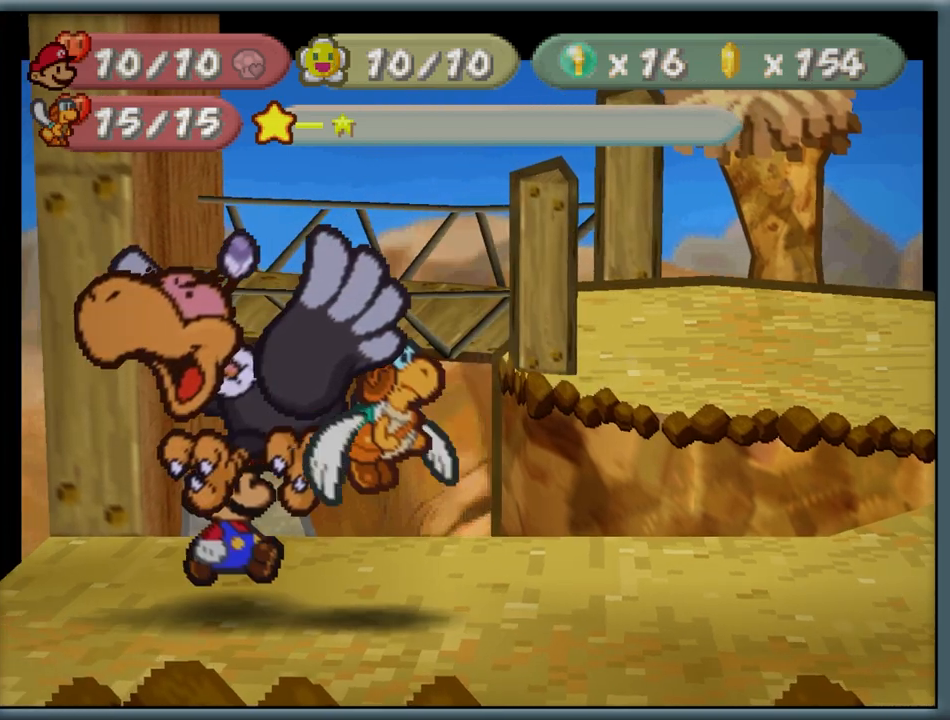
{"buttons": [], "left_stick": "center", "button_events": [[133, "B", "up"]]}
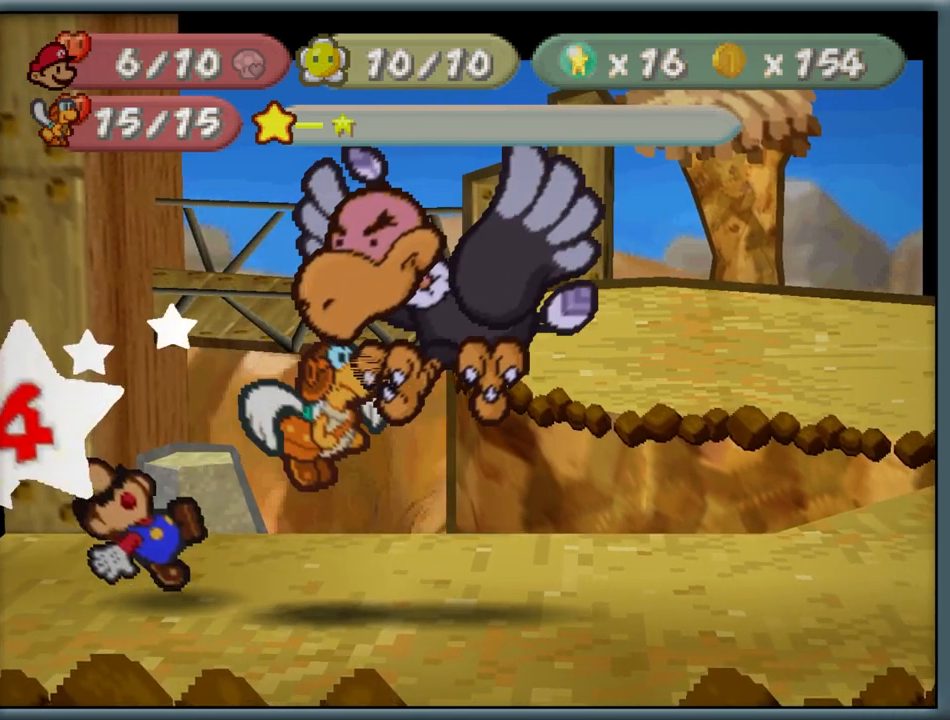
{"buttons": [], "left_stick": "center", "button_events": [[67, "A", "down"], [267, "A", "up"]]}